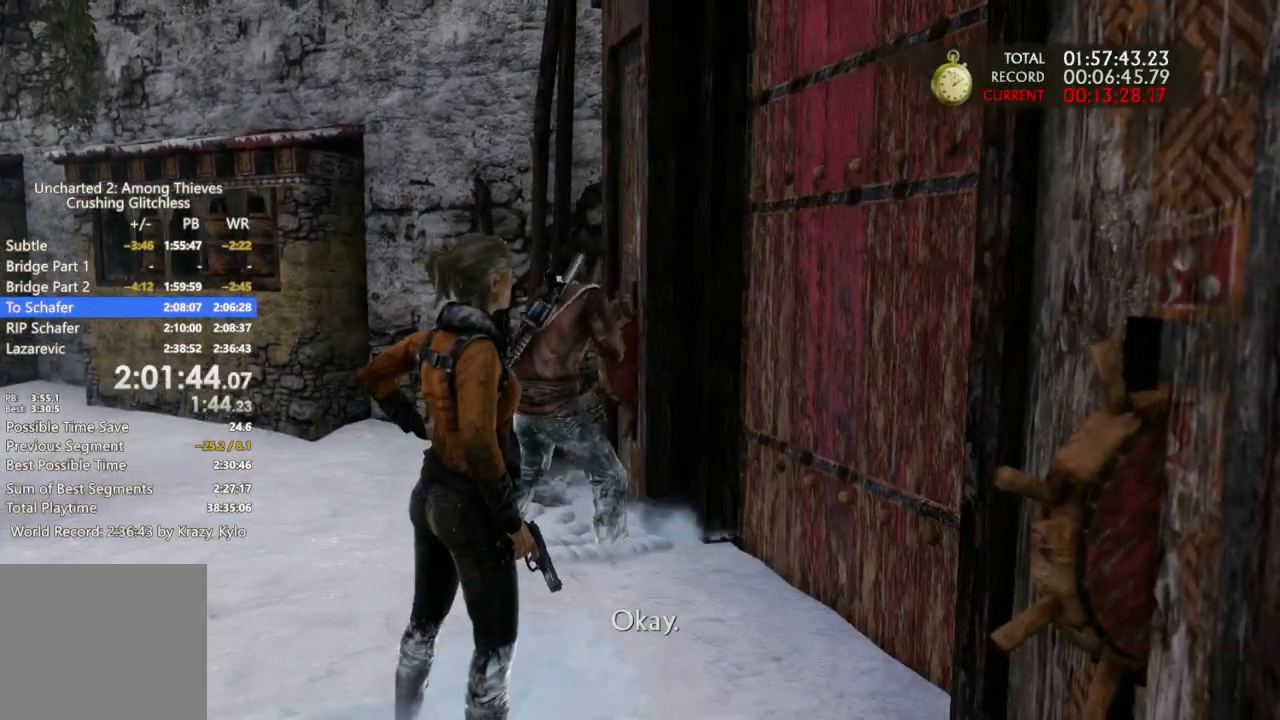
Gameplay with a controller (PlayStation layout); each line is a JSON object with the inputs held at the frame after it. "events" lists button and stick changes between this image and that frame as [ms after this image, input, new state], when the widget could be followed in between. Not read: CROSS.
{"buttons": [], "left_stick": "center", "right_stick": "center", "events": [[133, "TRIANGLE", "up"], [233, "TRIANGLE", "down"], [300, "TRIANGLE", "up"], [400, "TRIANGLE", "down"], [467, "TRIANGLE", "up"]]}
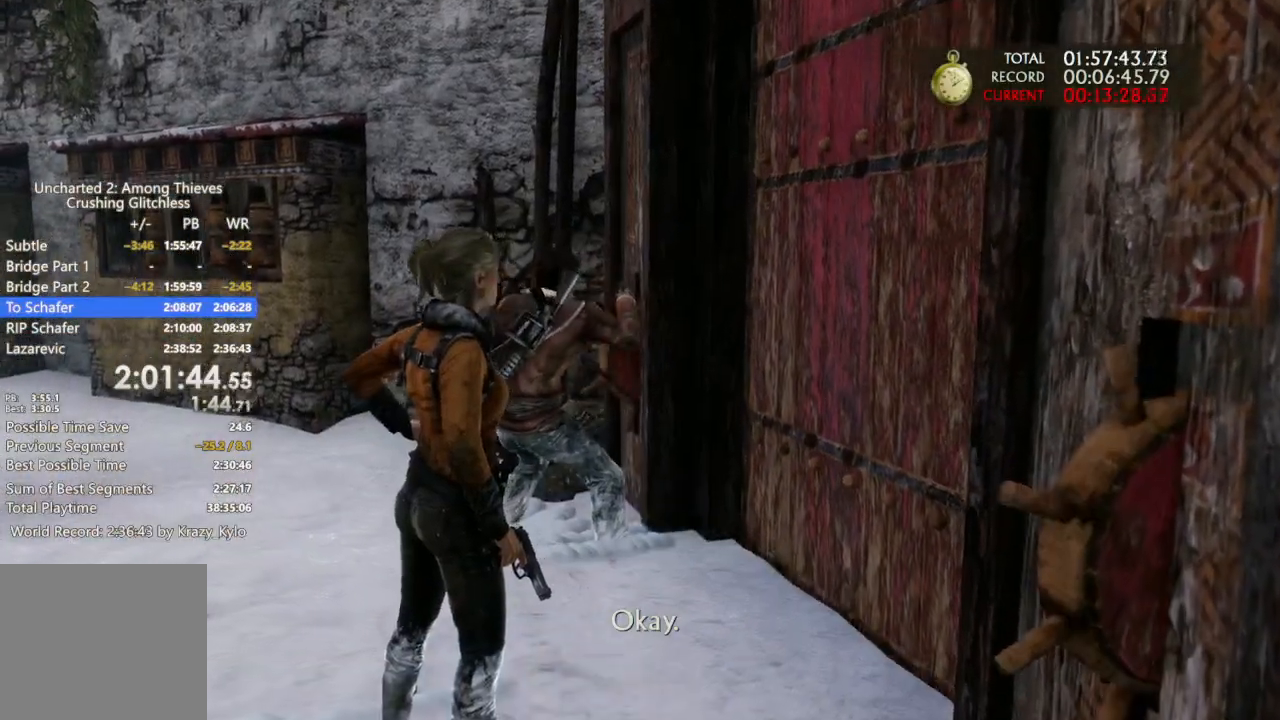
{"buttons": [], "left_stick": "center", "right_stick": "center"}
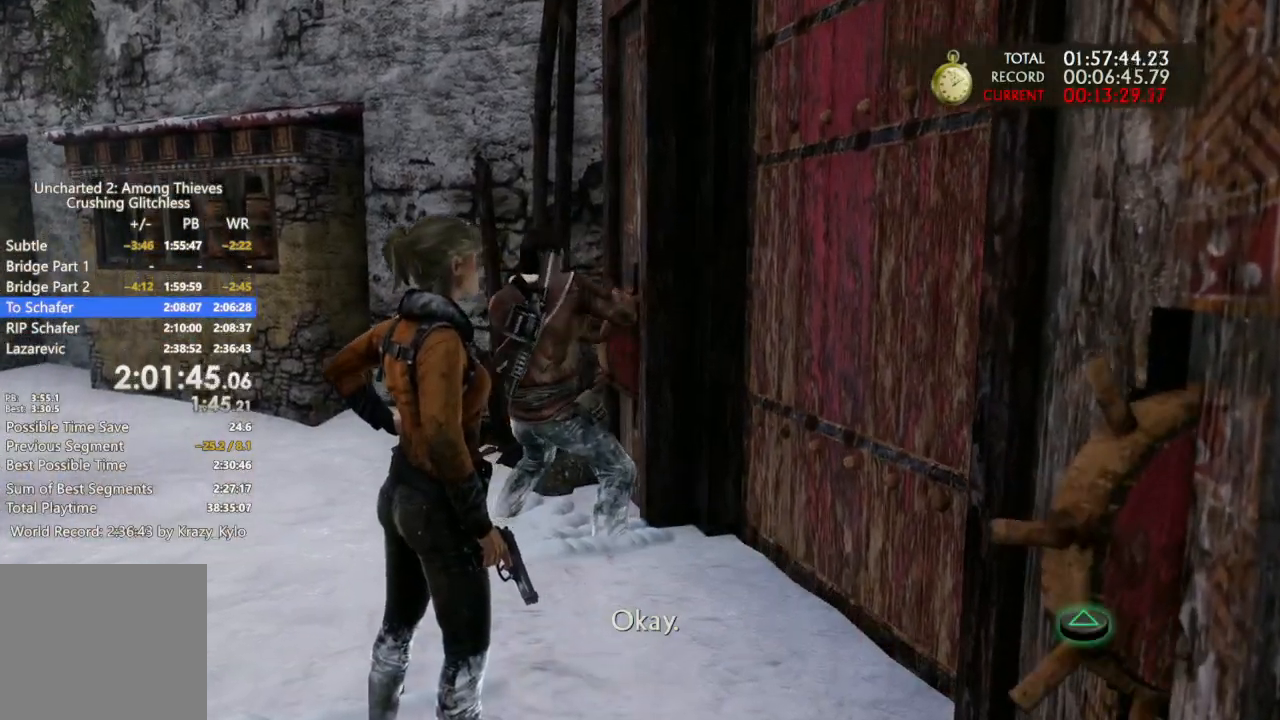
{"buttons": [], "left_stick": "center", "right_stick": "center"}
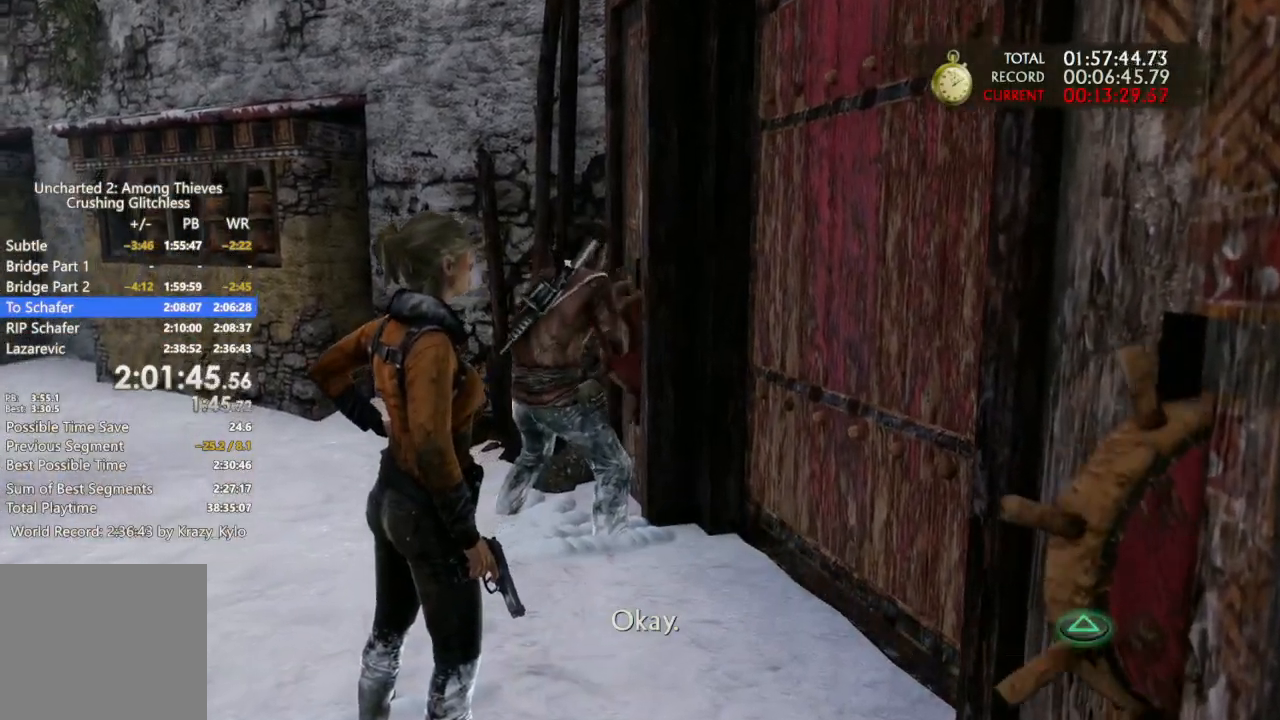
{"buttons": [], "left_stick": "center", "right_stick": "center", "events": [[67, "TRIANGLE", "down"], [133, "TRIANGLE", "up"], [233, "TRIANGLE", "down"], [333, "TRIANGLE", "up"], [400, "TRIANGLE", "down"], [467, "TRIANGLE", "up"]]}
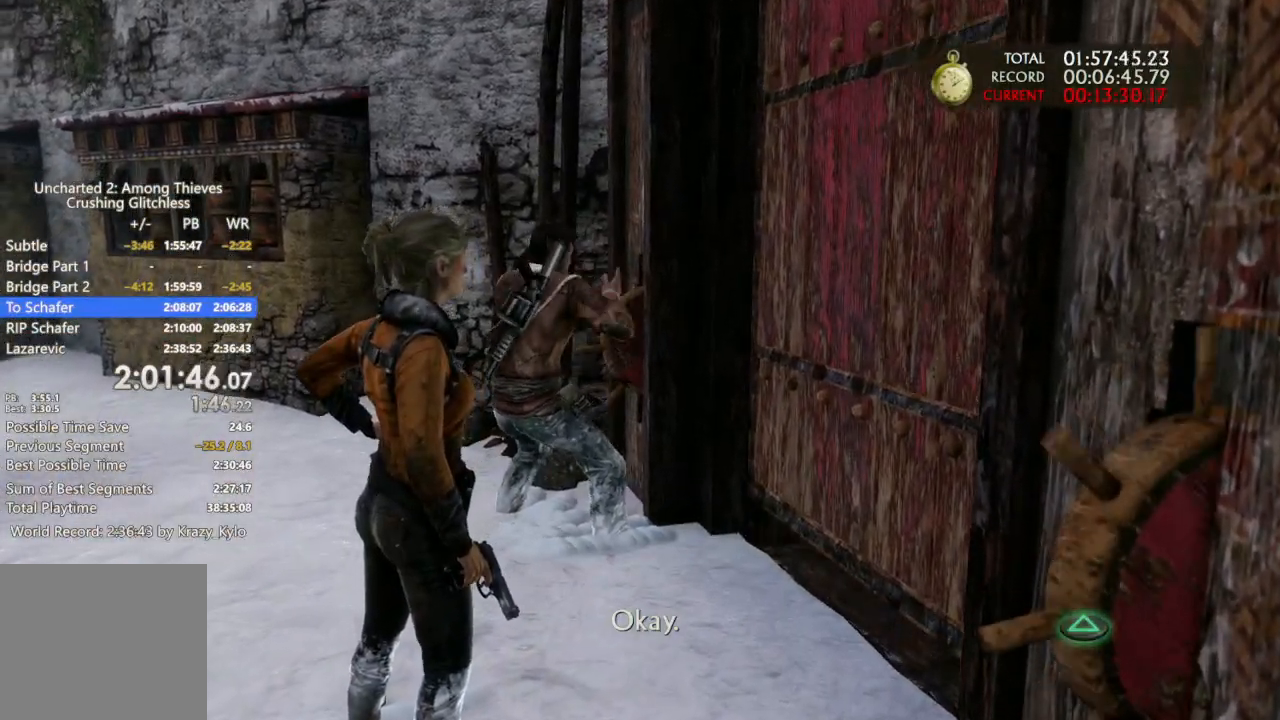
{"buttons": ["TRIANGLE"], "left_stick": "center", "right_stick": "center", "events": [[100, "TRIANGLE", "down"], [200, "TRIANGLE", "up"], [267, "TRIANGLE", "down"], [367, "TRIANGLE", "up"], [467, "TRIANGLE", "down"]]}
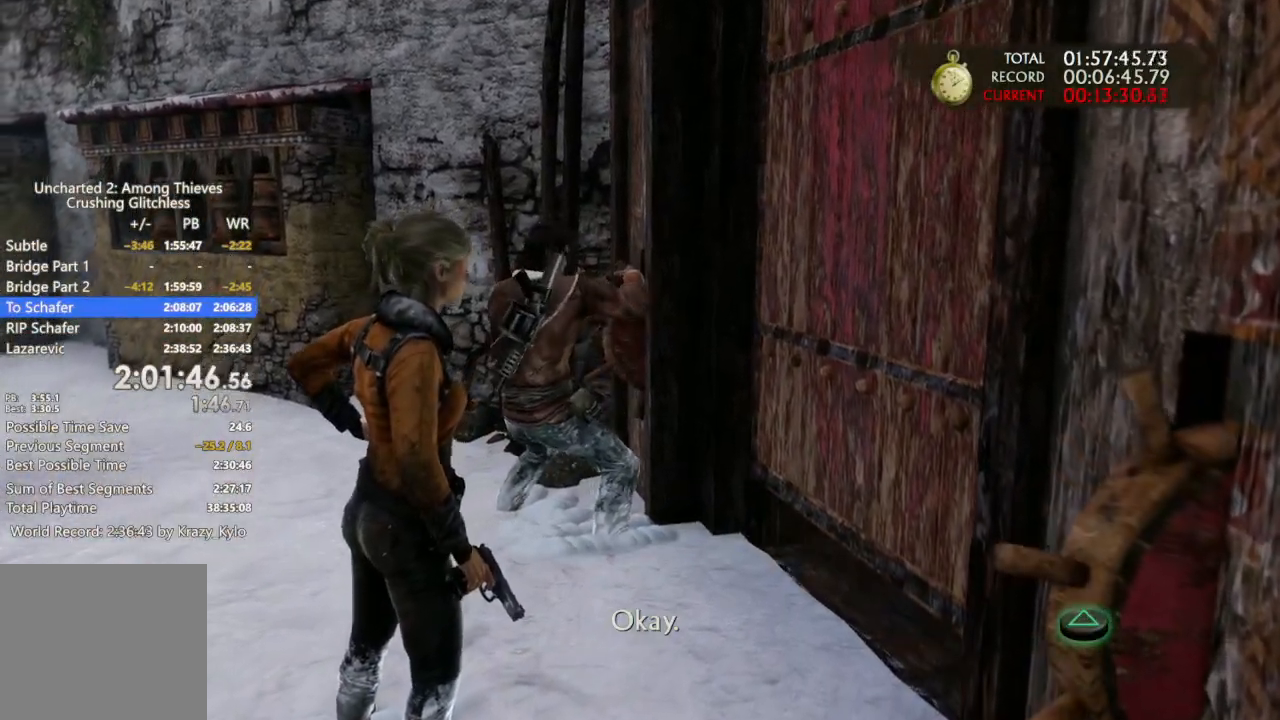
{"buttons": ["TRIANGLE"], "left_stick": "center", "right_stick": "center"}
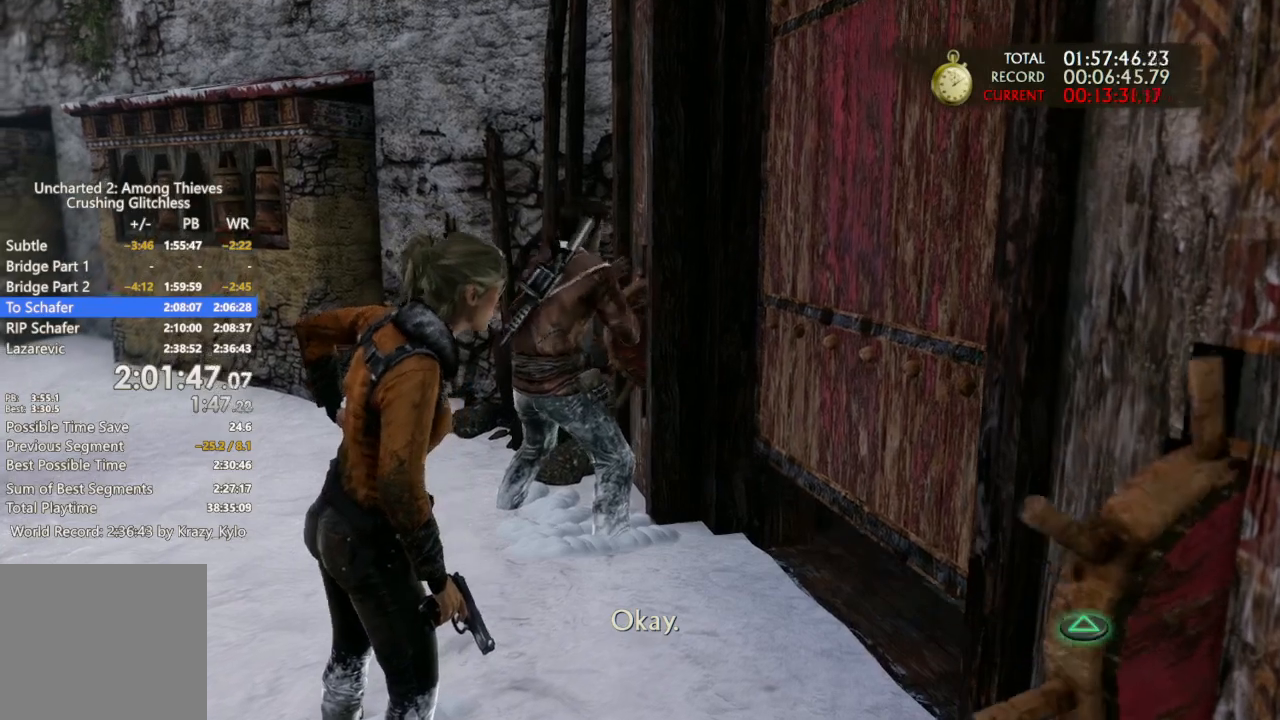
{"buttons": [], "left_stick": "center", "right_stick": "center", "events": [[67, "TRIANGLE", "up"], [167, "TRIANGLE", "down"], [433, "TRIANGLE", "up"]]}
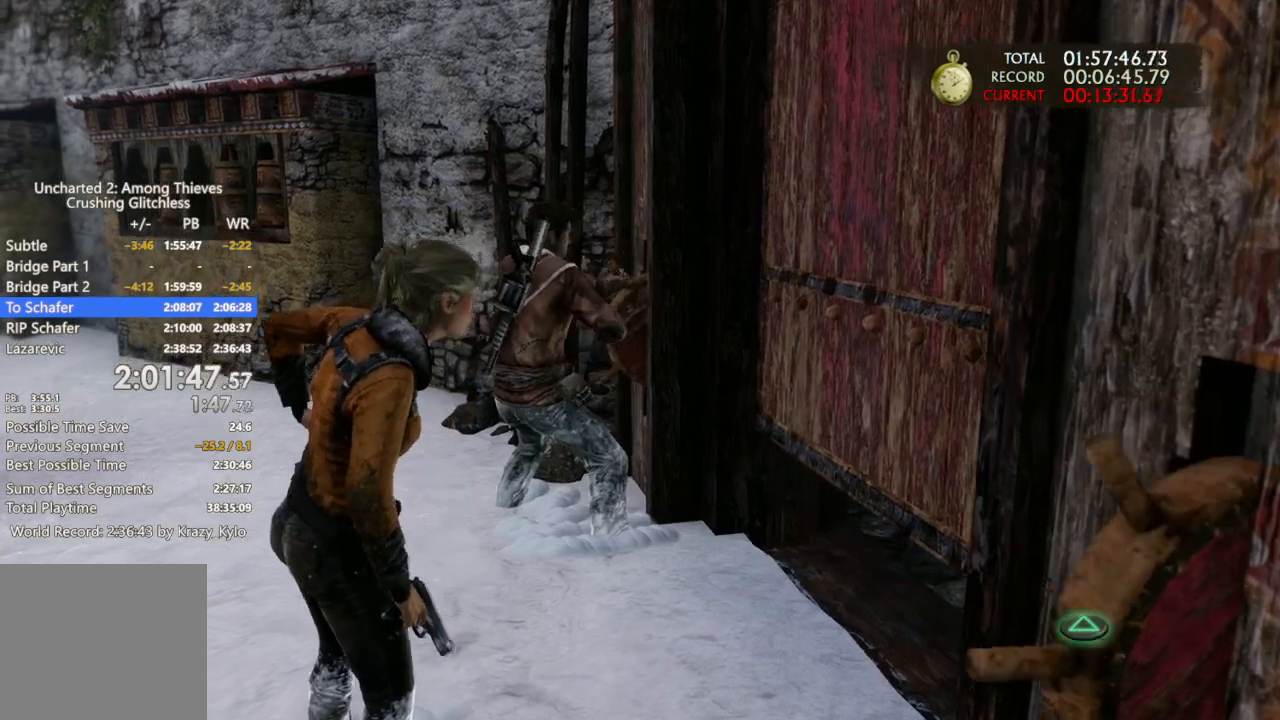
{"buttons": [], "left_stick": "center", "right_stick": "center"}
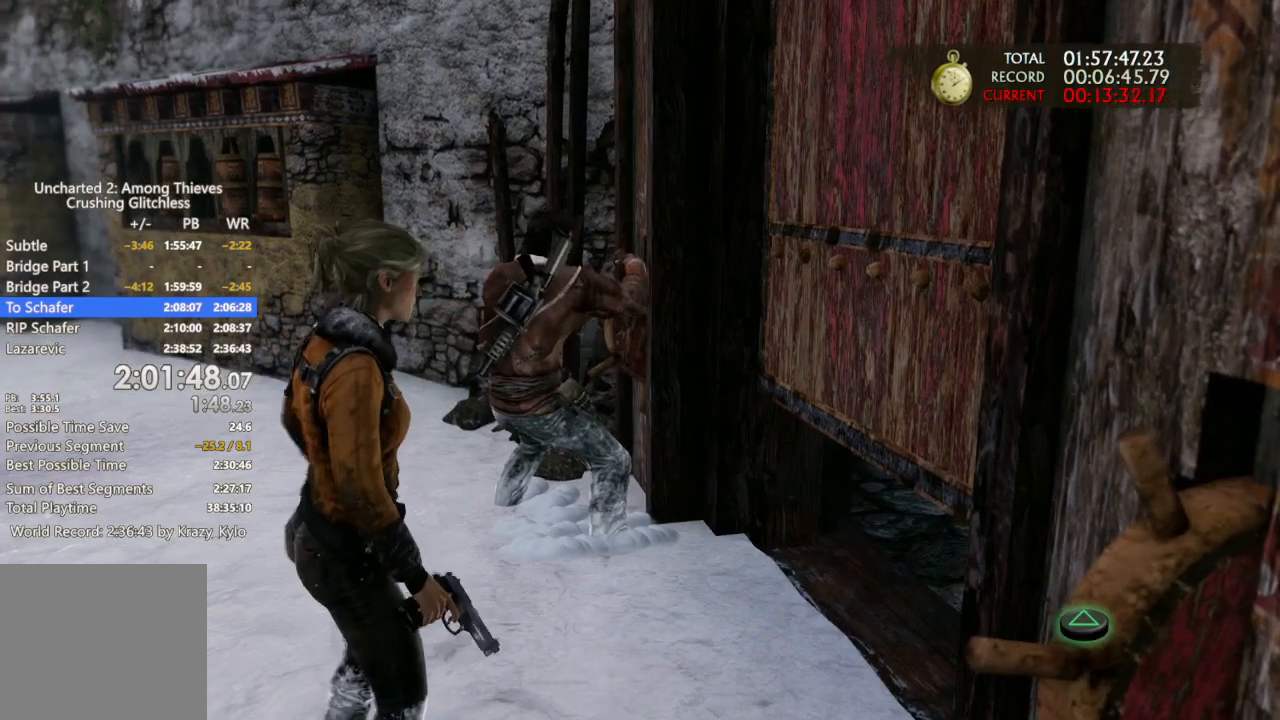
{"buttons": ["TRIANGLE"], "left_stick": "center", "right_stick": "center", "events": [[67, "TRIANGLE", "down"], [200, "TRIANGLE", "up"], [267, "TRIANGLE", "down"], [367, "TRIANGLE", "up"], [433, "TRIANGLE", "down"]]}
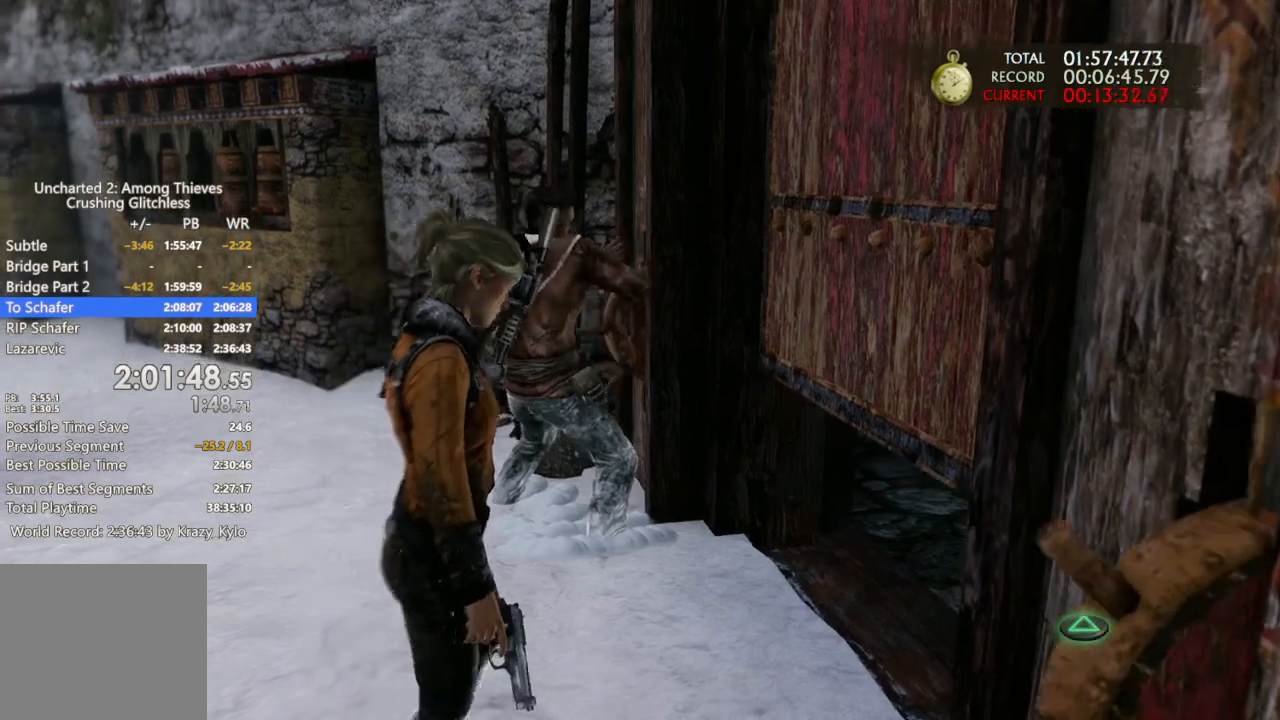
{"buttons": ["TRIANGLE"], "left_stick": "center", "right_stick": "center", "events": [[67, "TRIANGLE", "up"], [133, "TRIANGLE", "down"], [233, "TRIANGLE", "up"], [333, "TRIANGLE", "down"]]}
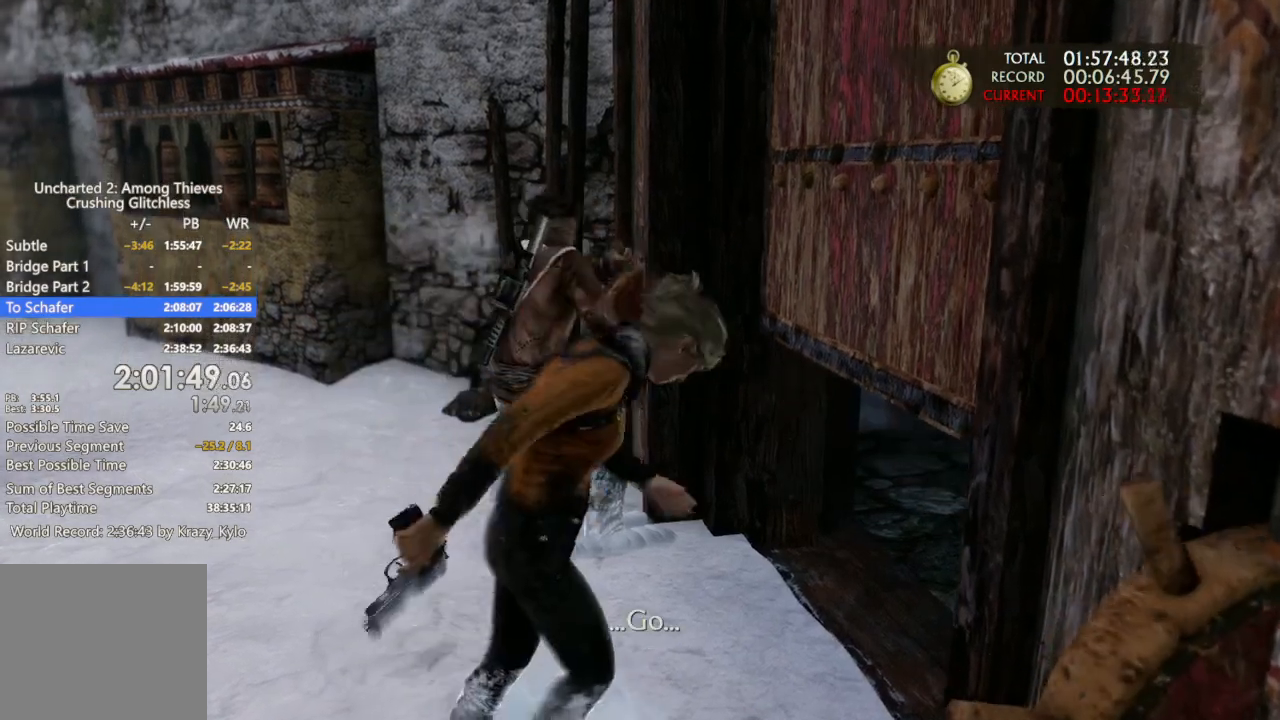
{"buttons": ["TRIANGLE"], "left_stick": "center", "right_stick": "center"}
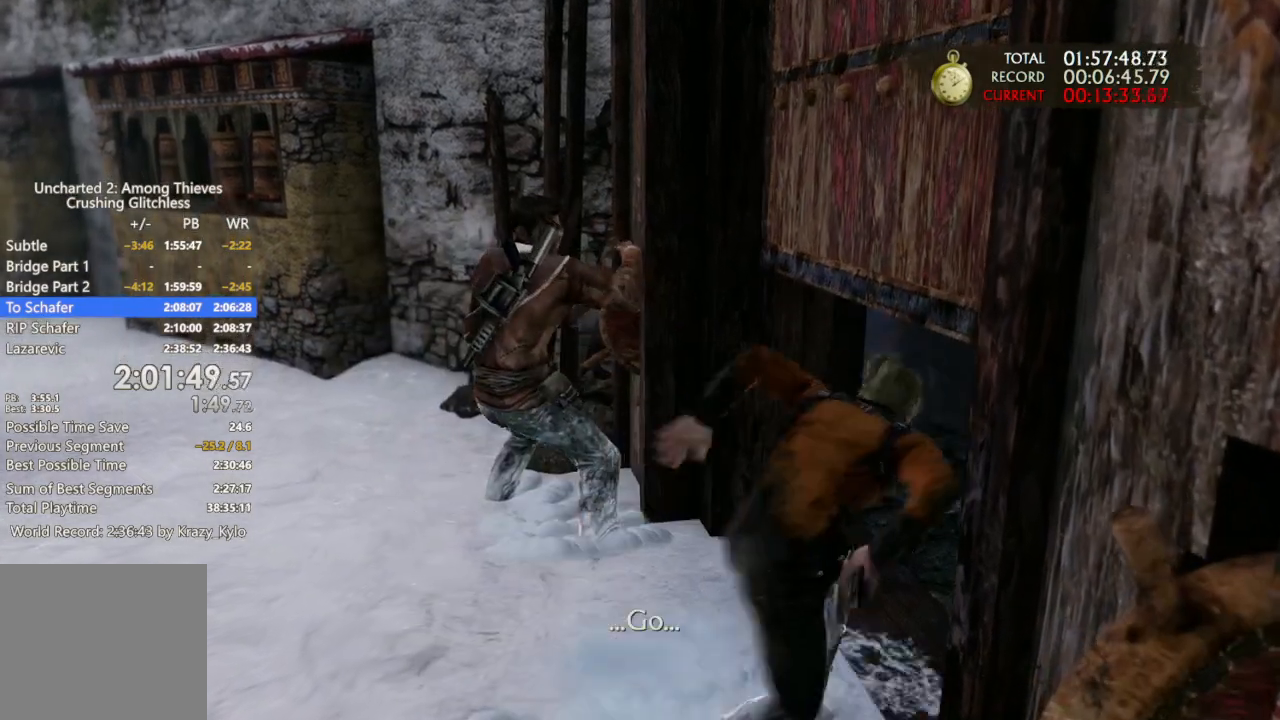
{"buttons": [], "left_stick": "center", "right_stick": "center", "events": [[167, "TRIANGLE", "up"], [233, "TRIANGLE", "down"], [333, "TRIANGLE", "up"], [433, "TRIANGLE", "down"], [500, "TRIANGLE", "up"]]}